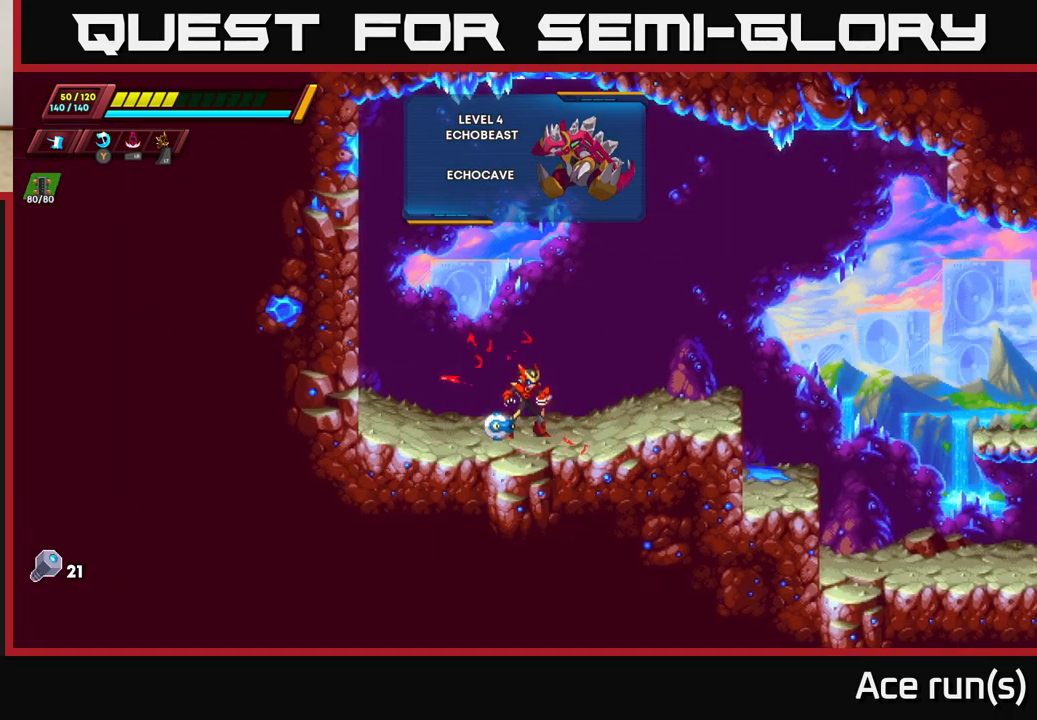
Gameplay with a controller (Xbox layout); each line is a JSON object with the inputs held at the frame after it. "events" lists button and stick changes between this image and that frame as [ms after this image, input, new state], when the widget could be followed in between.
{"buttons": [], "left_stick": "right", "right_stick": "center", "events": [[483, "left_stick", "right"]]}
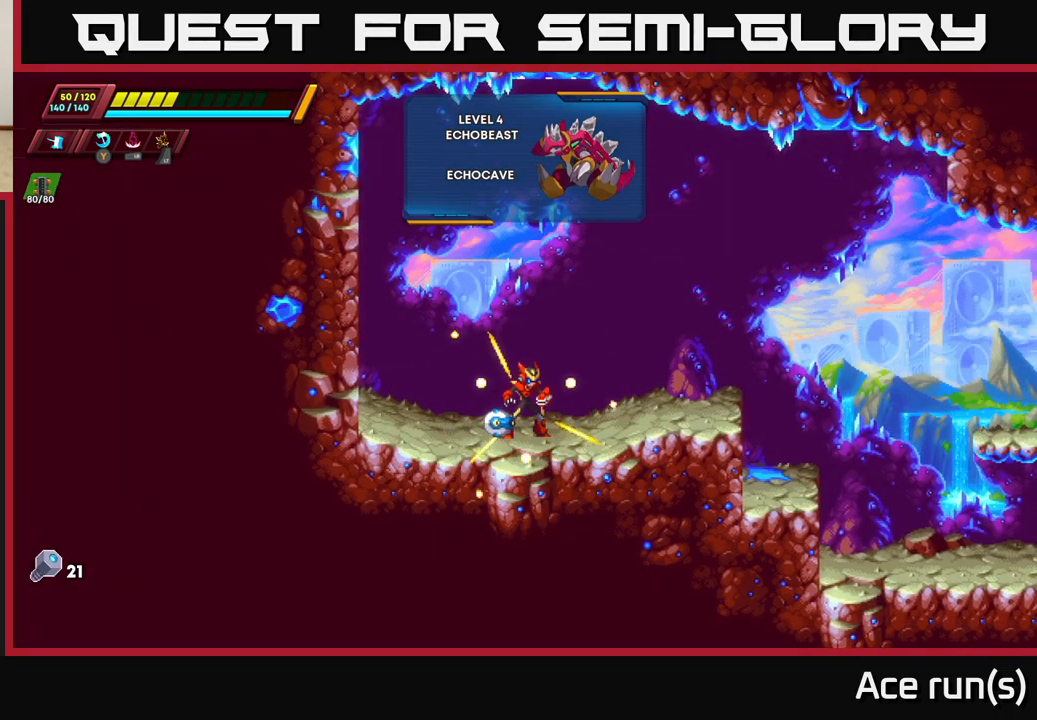
{"buttons": [], "left_stick": "right", "right_stick": "center", "events": []}
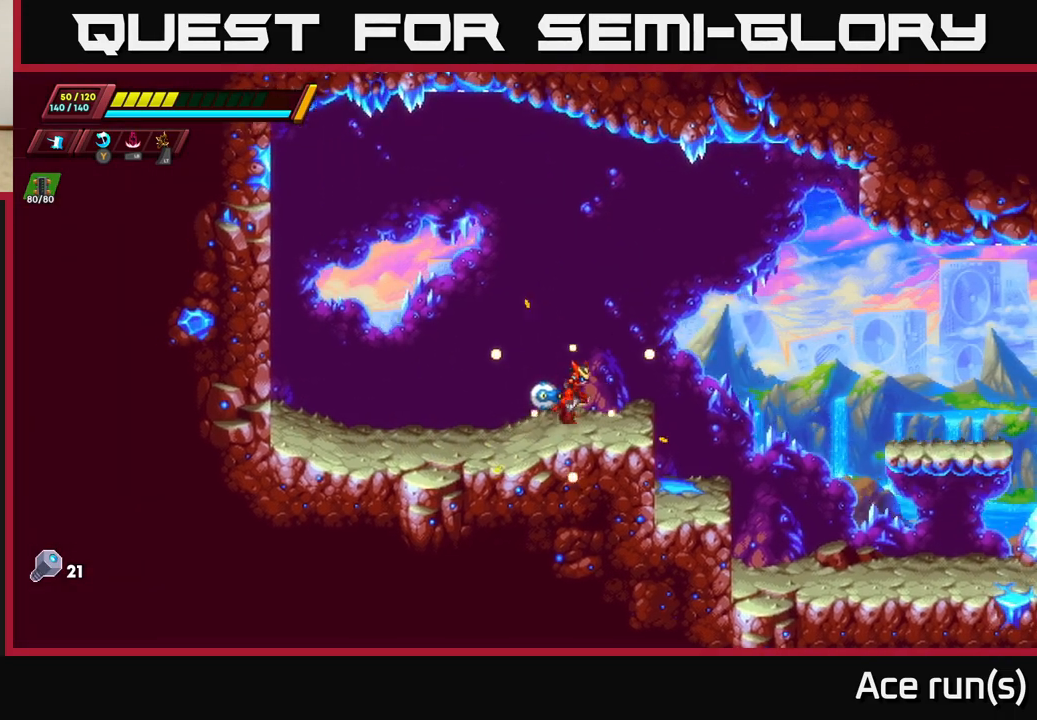
{"buttons": [], "left_stick": "right", "right_stick": "center", "events": []}
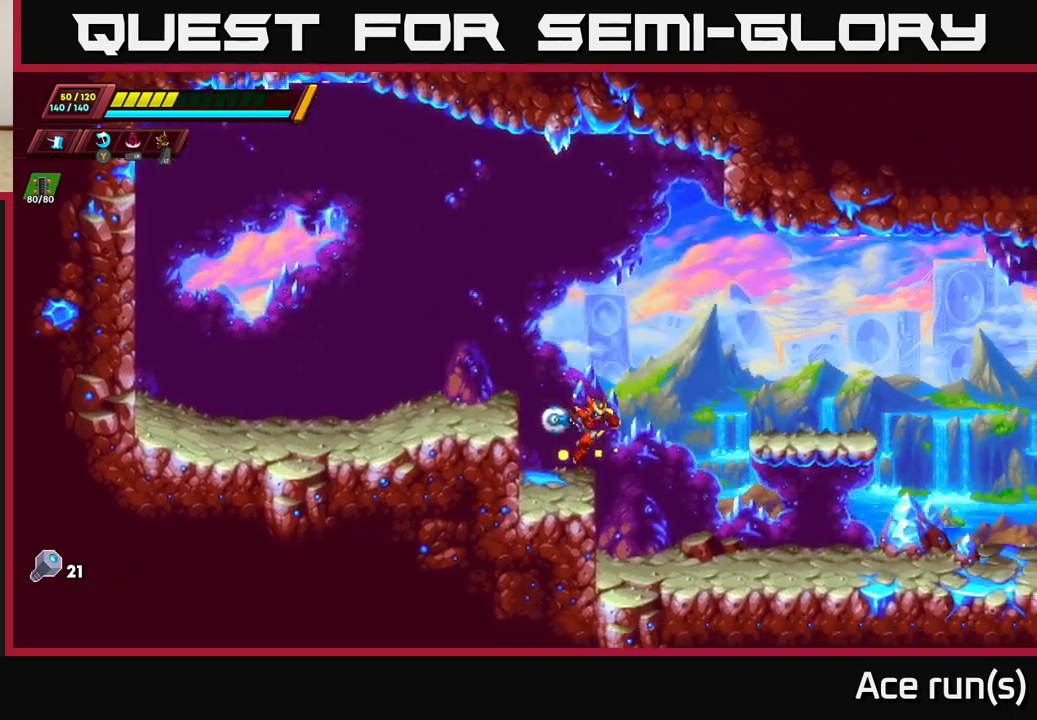
{"buttons": [], "left_stick": "right", "right_stick": "center", "events": [[50, "R2", "down"], [100, "R2", "up"]]}
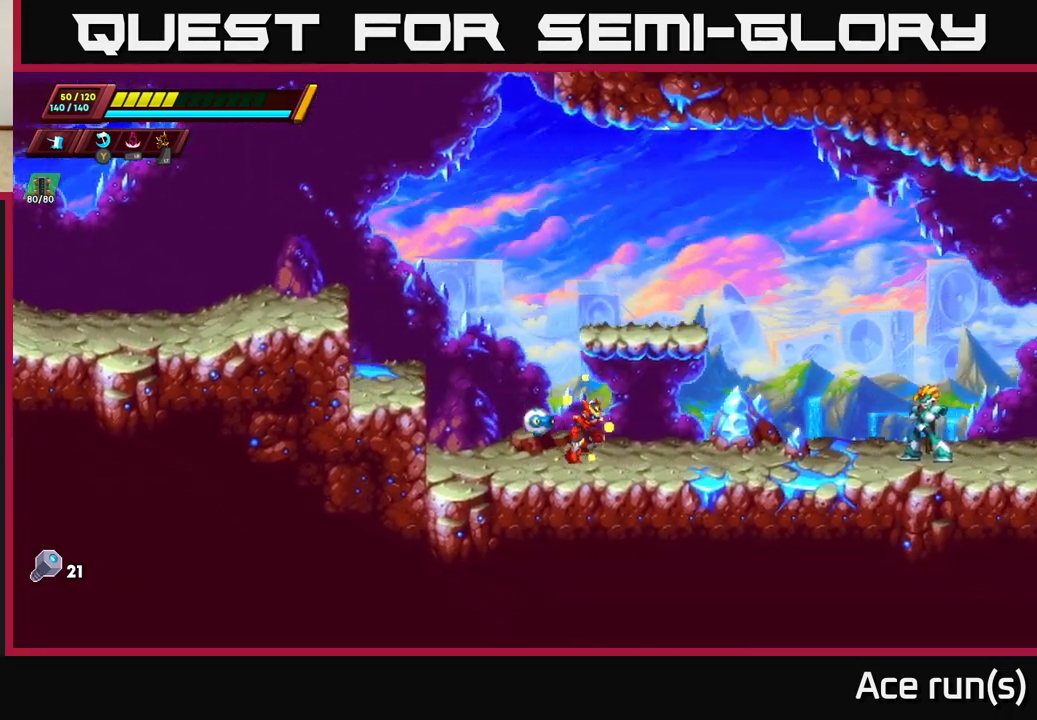
{"buttons": [], "left_stick": "right", "right_stick": "center", "events": [[167, "R2", "down"], [217, "A", "down"], [400, "A", "up"], [450, "R2", "up"]]}
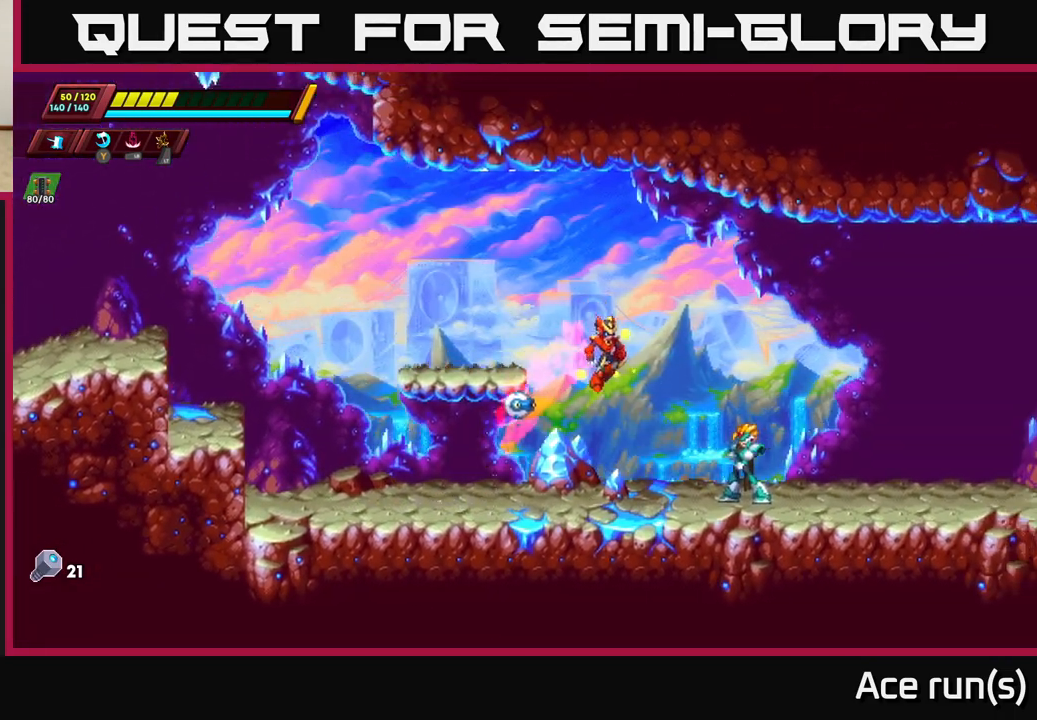
{"buttons": [], "left_stick": "center", "right_stick": "center", "events": [[250, "left_stick", "center"], [383, "B", "down"], [467, "B", "up"]]}
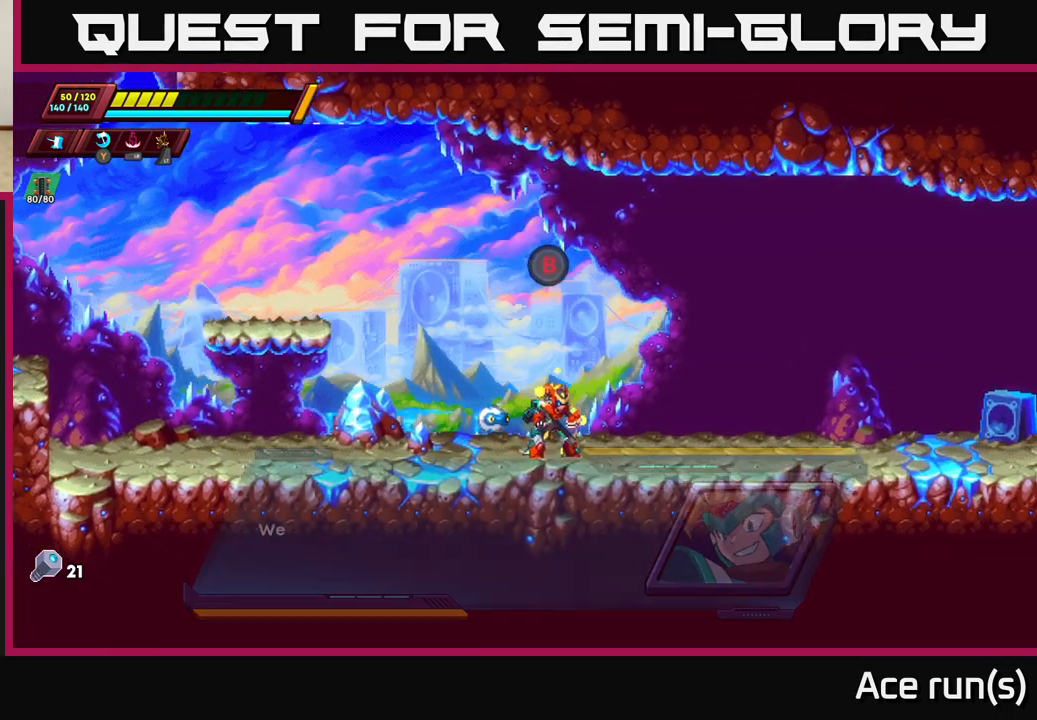
{"buttons": ["A"], "left_stick": "center", "right_stick": "center", "events": [[450, "A", "down"]]}
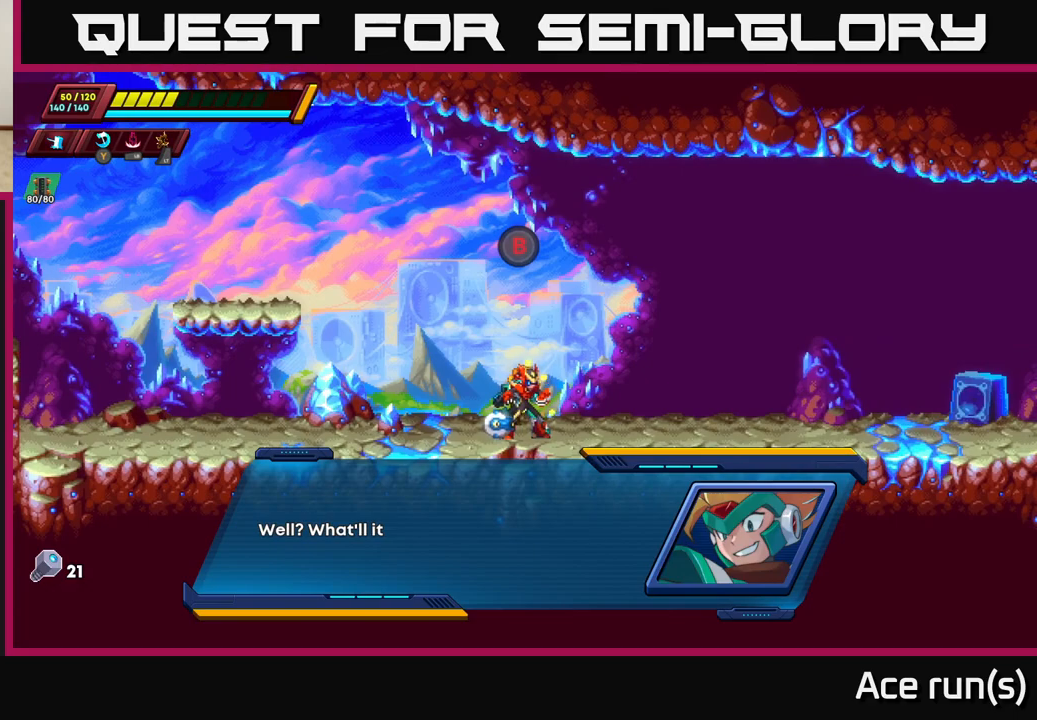
{"buttons": [], "left_stick": "center", "right_stick": "center", "events": [[150, "A", "up"], [283, "A", "down"], [450, "A", "up"]]}
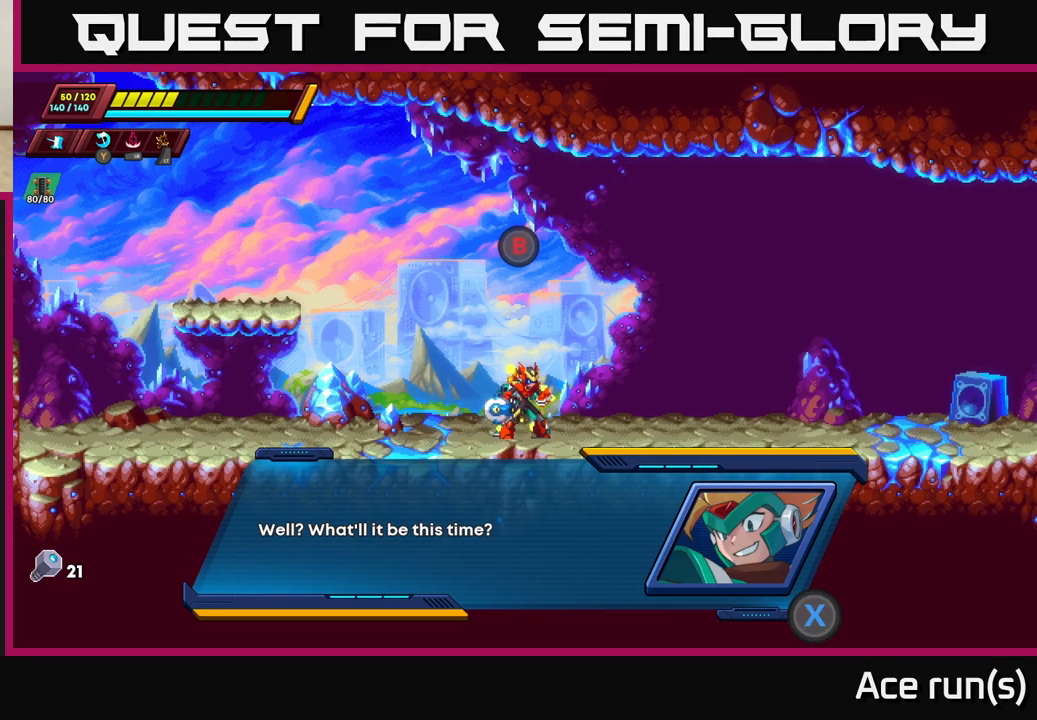
{"buttons": [], "left_stick": "center", "right_stick": "center", "events": [[17, "X", "down"], [133, "X", "up"]]}
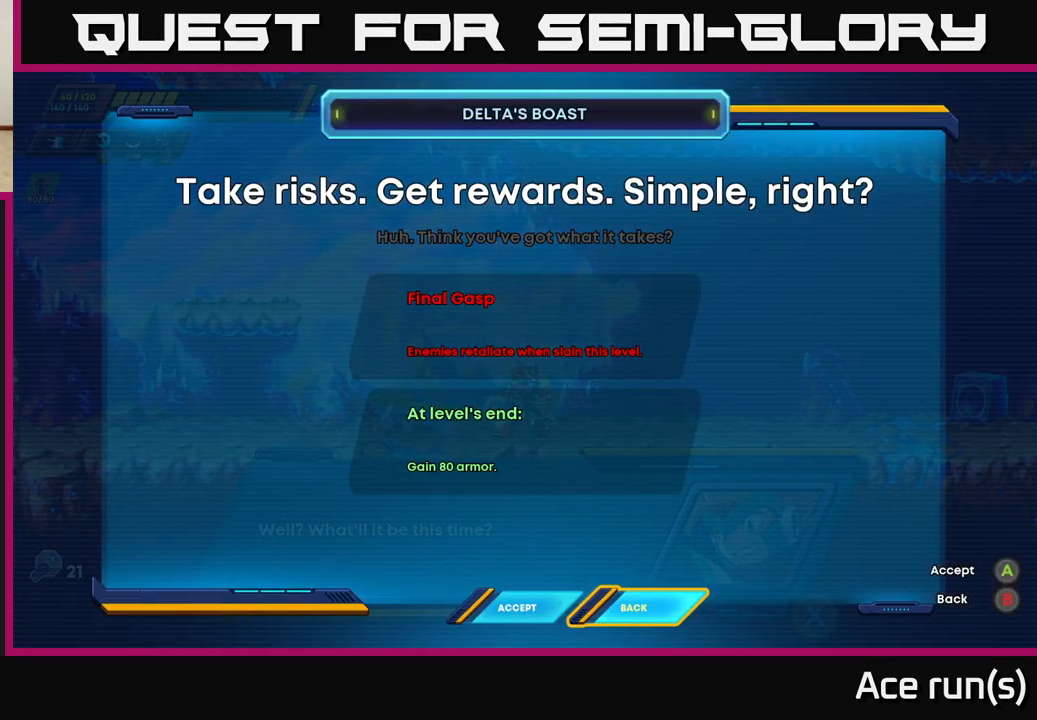
{"buttons": [], "left_stick": "center", "right_stick": "center", "events": []}
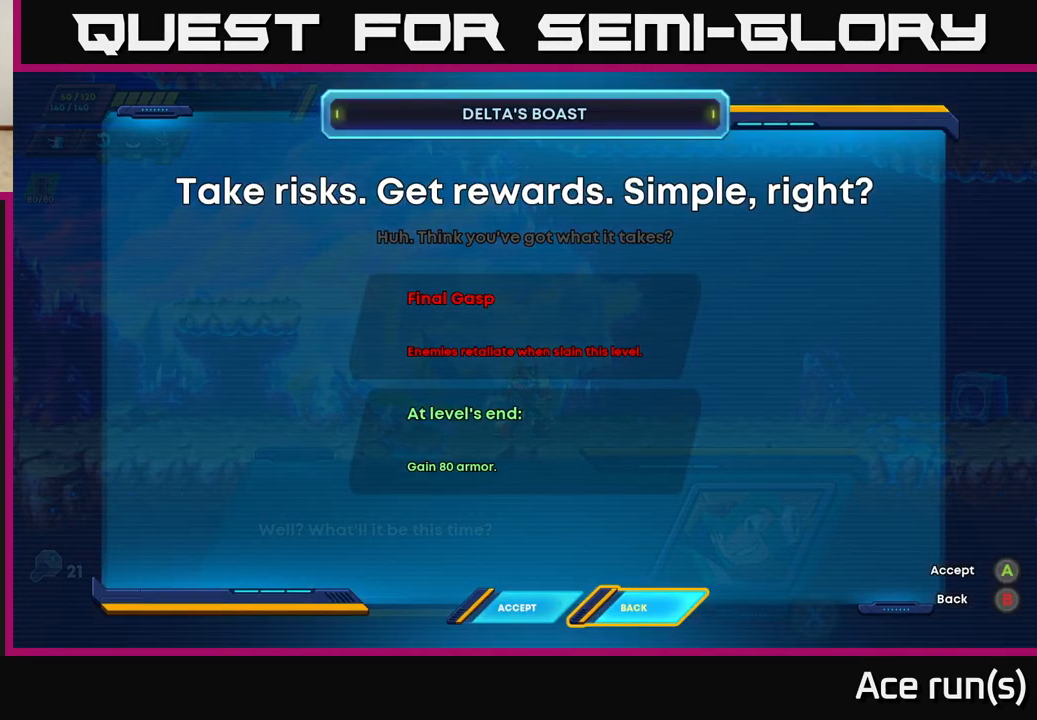
{"buttons": [], "left_stick": "center", "right_stick": "center", "events": []}
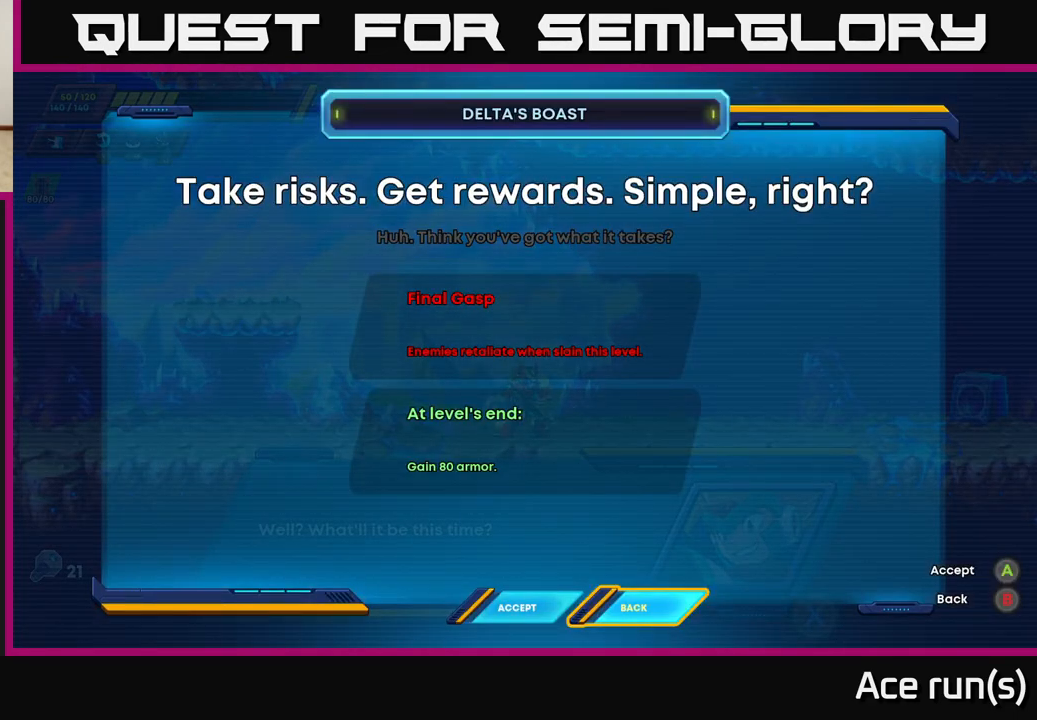
{"buttons": [], "left_stick": "center", "right_stick": "center", "events": []}
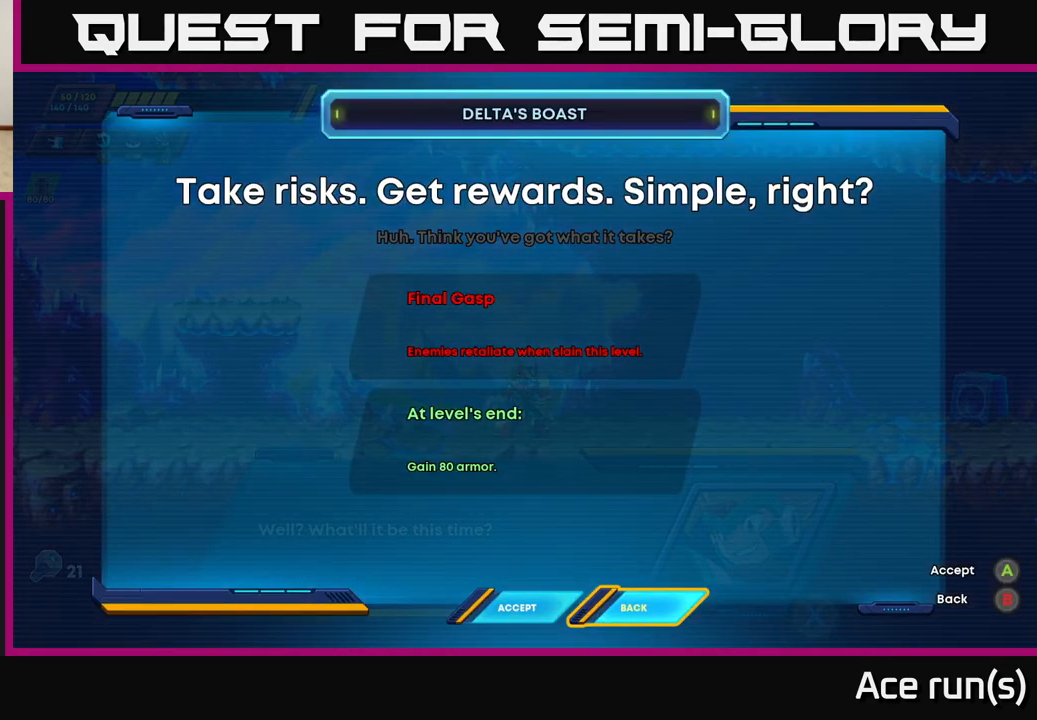
{"buttons": [], "left_stick": "center", "right_stick": "center", "events": []}
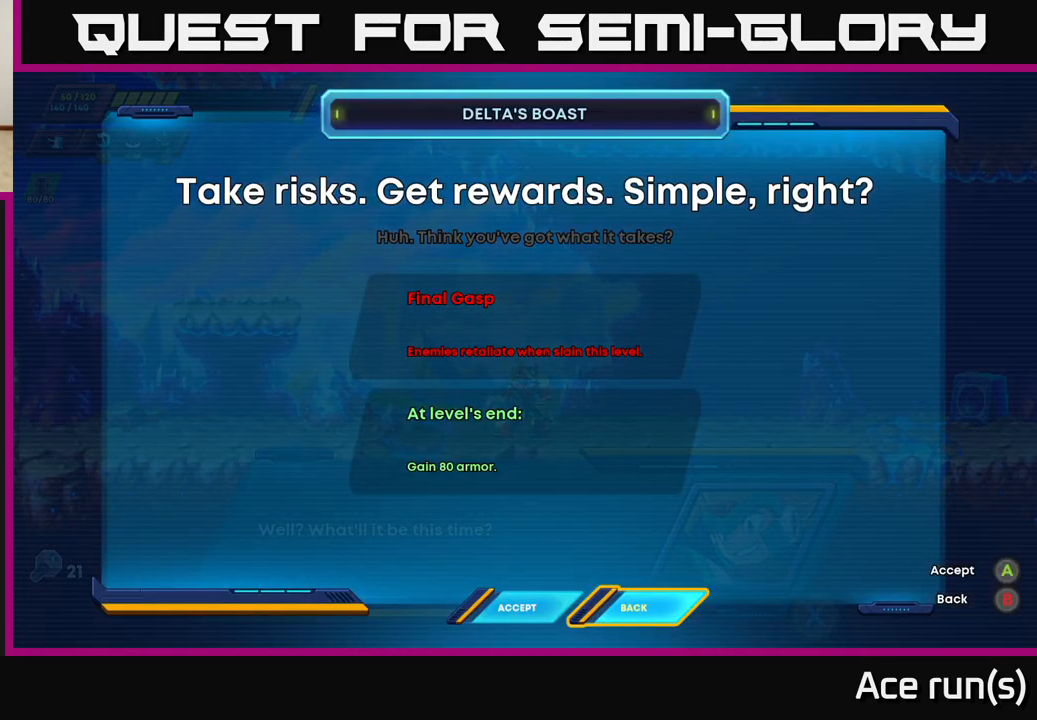
{"buttons": [], "left_stick": "center", "right_stick": "center", "events": []}
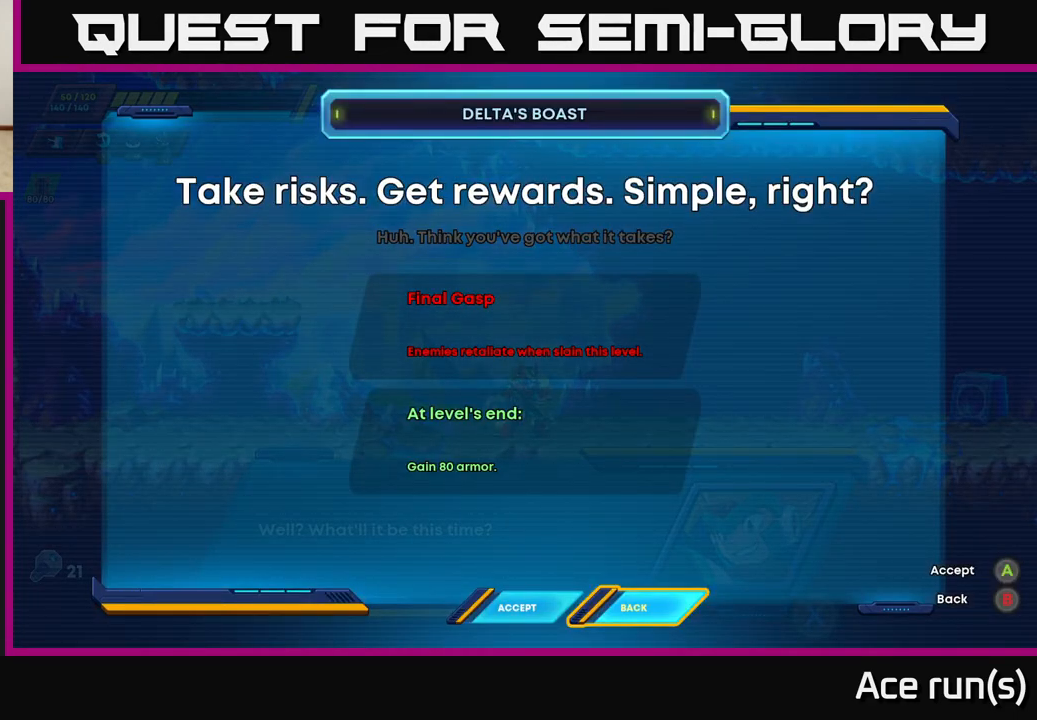
{"buttons": [], "left_stick": "center", "right_stick": "center", "events": []}
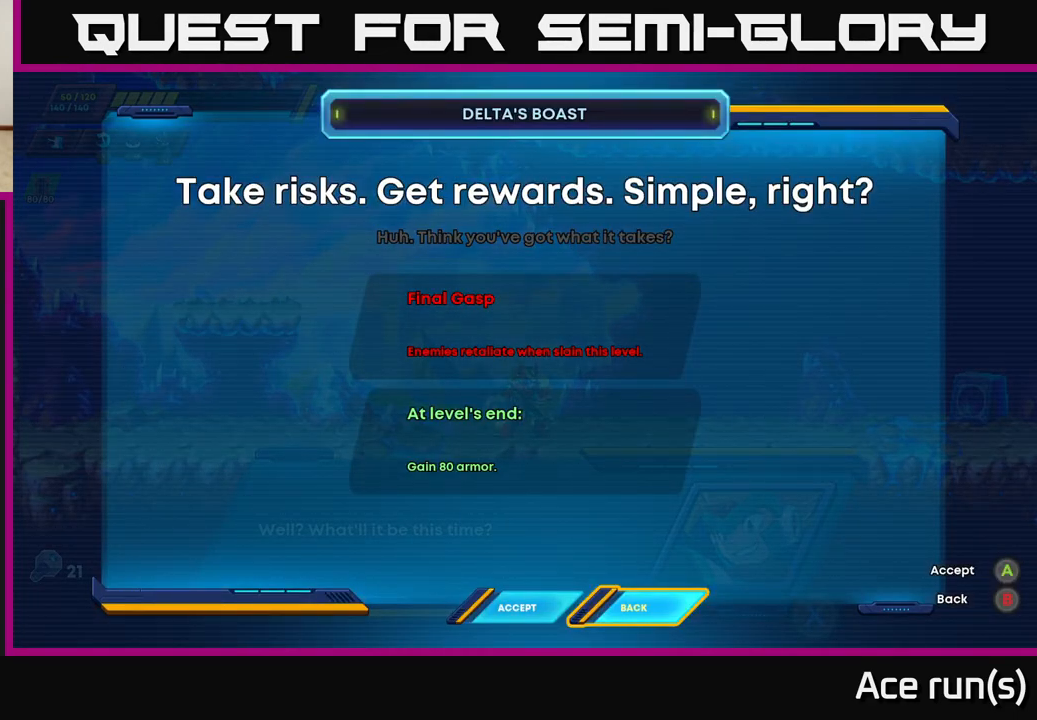
{"buttons": [], "left_stick": "center", "right_stick": "center", "events": []}
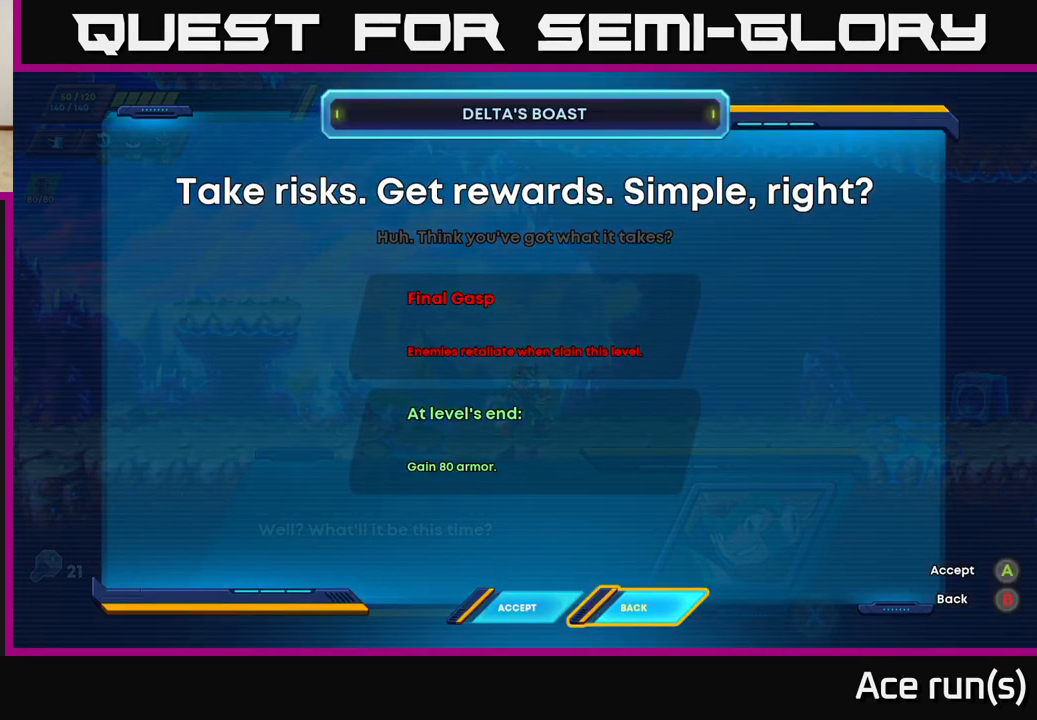
{"buttons": [], "left_stick": "center", "right_stick": "center", "events": [[167, "left_stick", "left"], [350, "left_stick", "center"]]}
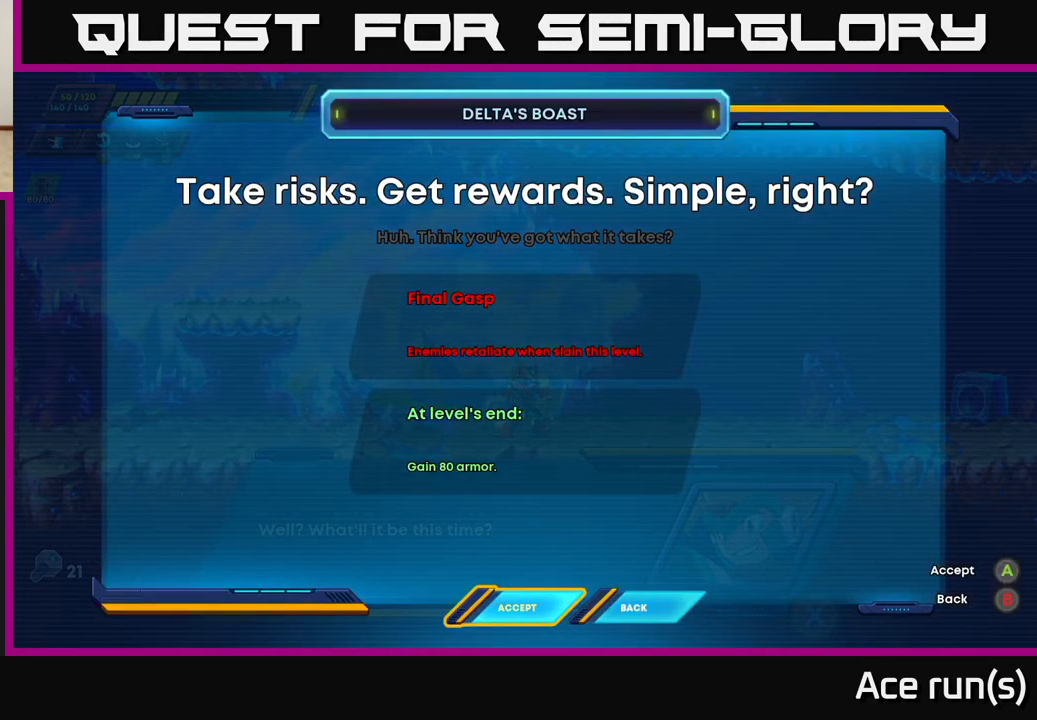
{"buttons": ["R2"], "left_stick": "right", "right_stick": "center", "events": [[17, "A", "down"], [100, "A", "up"], [217, "left_stick", "right"], [317, "R2", "down"]]}
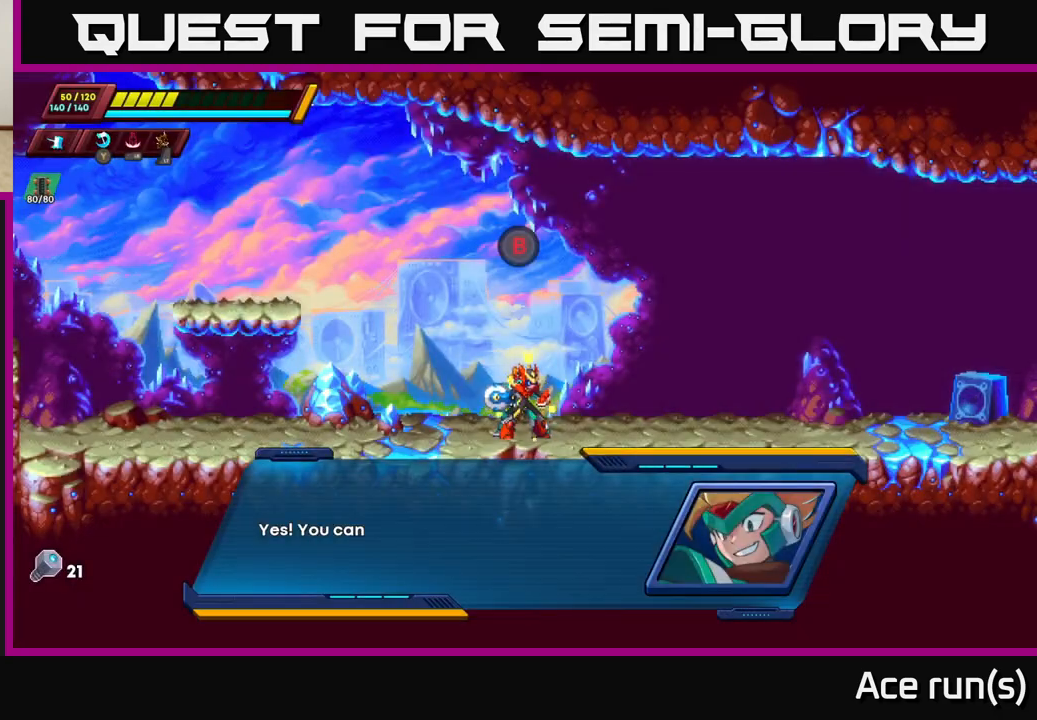
{"buttons": [], "left_stick": "center", "right_stick": "center", "events": [[33, "R2", "up"], [200, "left_stick", "center"], [383, "X", "down"], [500, "X", "up"]]}
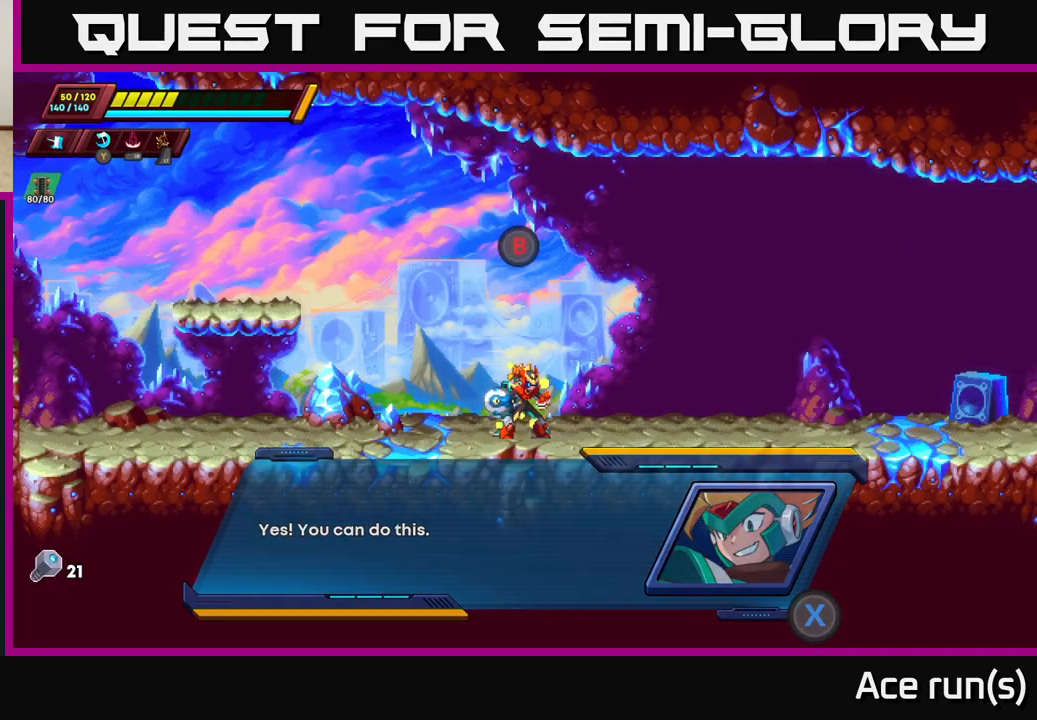
{"buttons": ["R2"], "left_stick": "right", "right_stick": "center", "events": [[133, "left_stick", "right"], [433, "R2", "down"]]}
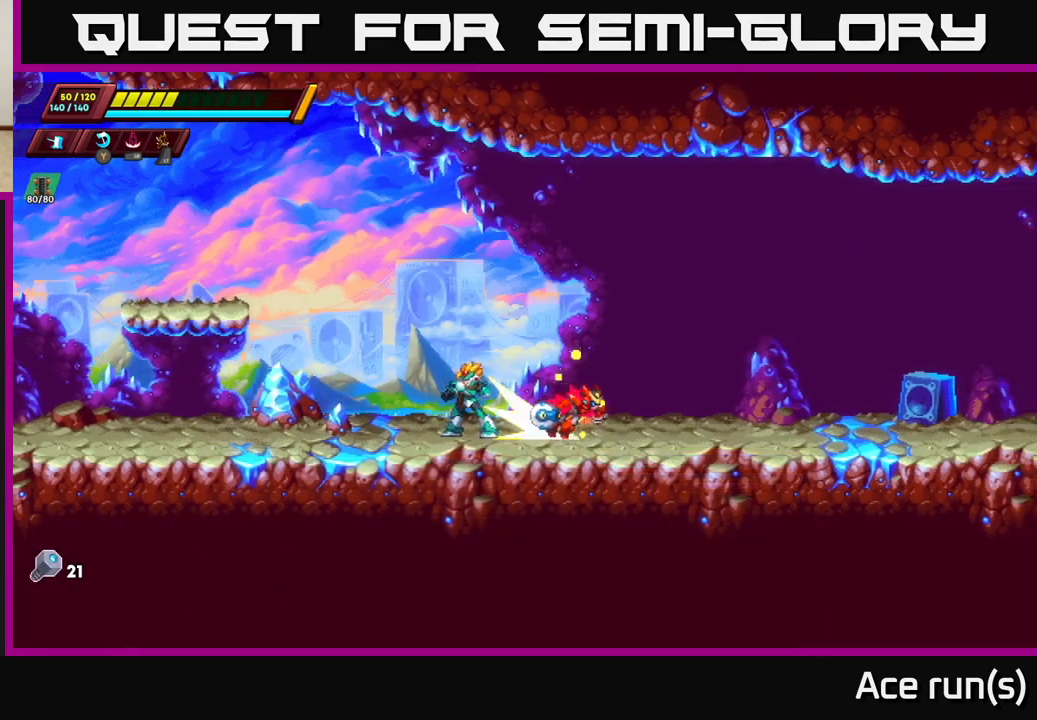
{"buttons": ["A", "R2"], "left_stick": "right", "right_stick": "center", "events": [[183, "R2", "up"], [267, "R2", "down"], [450, "A", "down"]]}
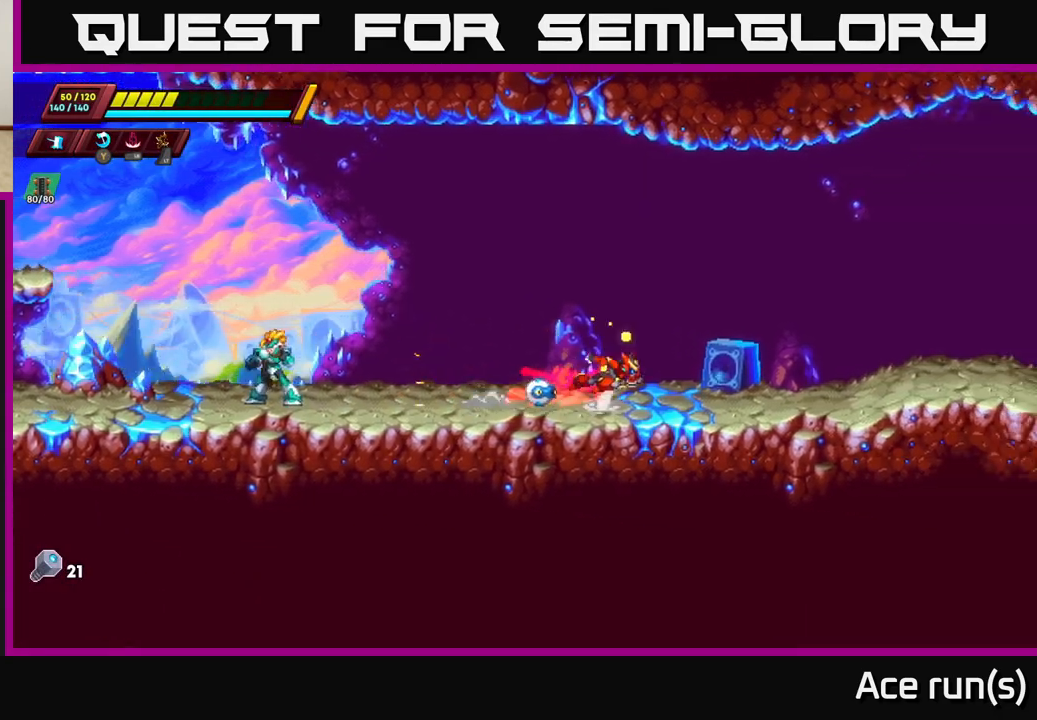
{"buttons": [], "left_stick": "right", "right_stick": "center", "events": [[400, "A", "up"], [433, "R2", "up"]]}
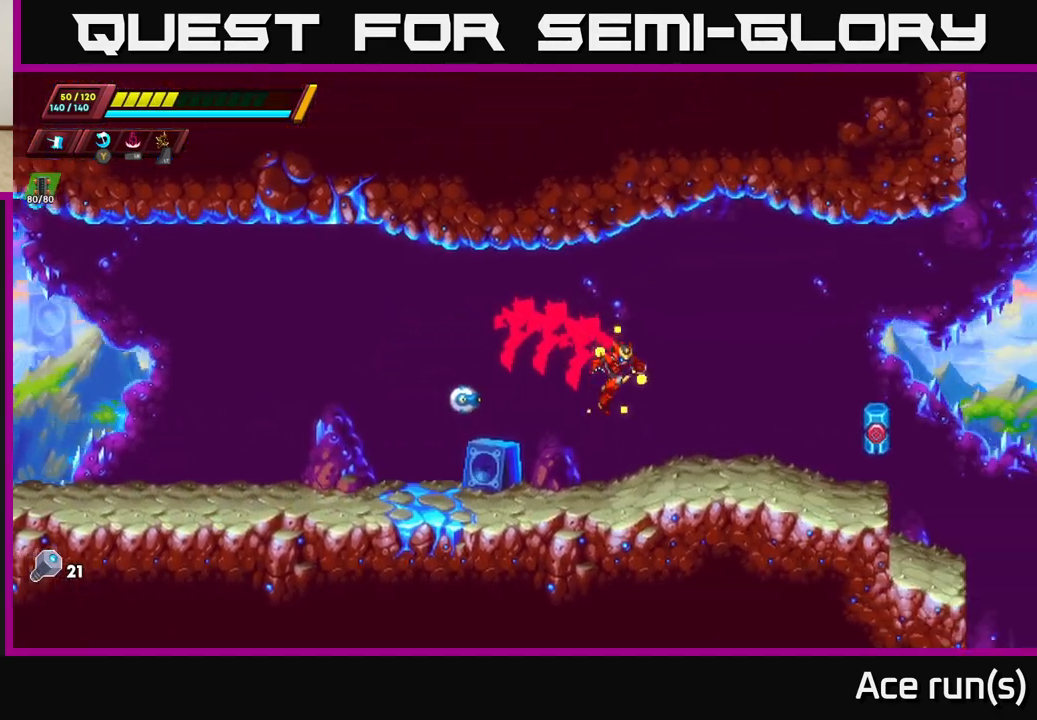
{"buttons": [], "left_stick": "center", "right_stick": "center", "events": [[150, "R2", "down"], [300, "X", "down"], [383, "R2", "up"], [417, "X", "up"], [483, "left_stick", "center"]]}
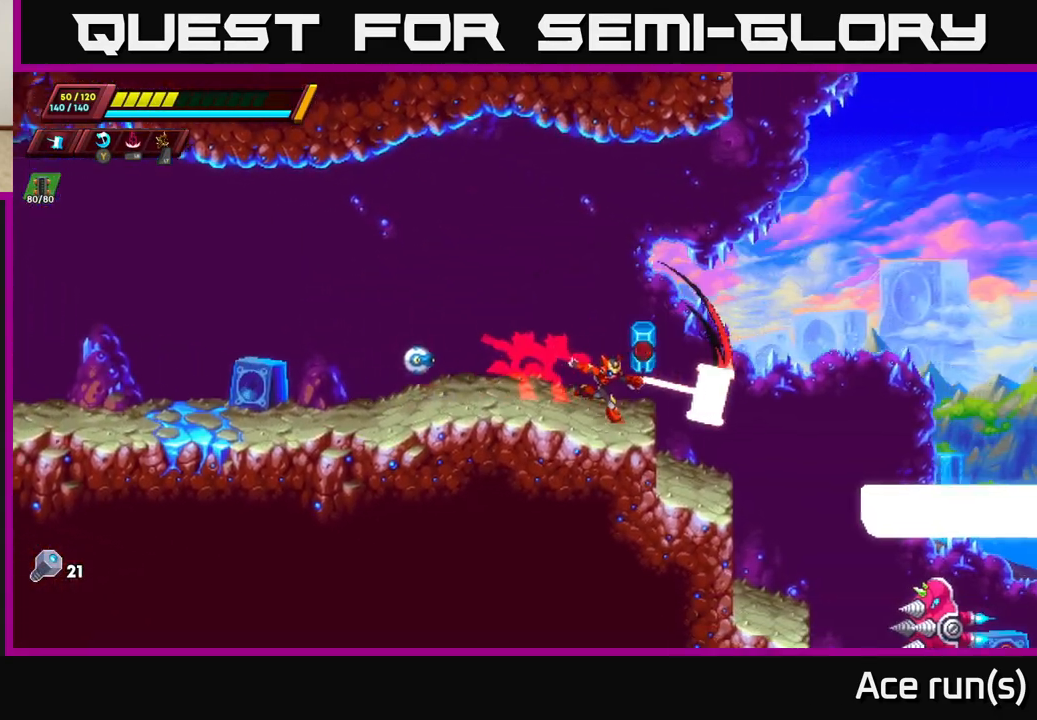
{"buttons": [], "left_stick": "right", "right_stick": "center", "events": [[200, "left_stick", "right"], [283, "R2", "down"], [300, "A", "down"], [383, "A", "up"], [383, "R2", "up"]]}
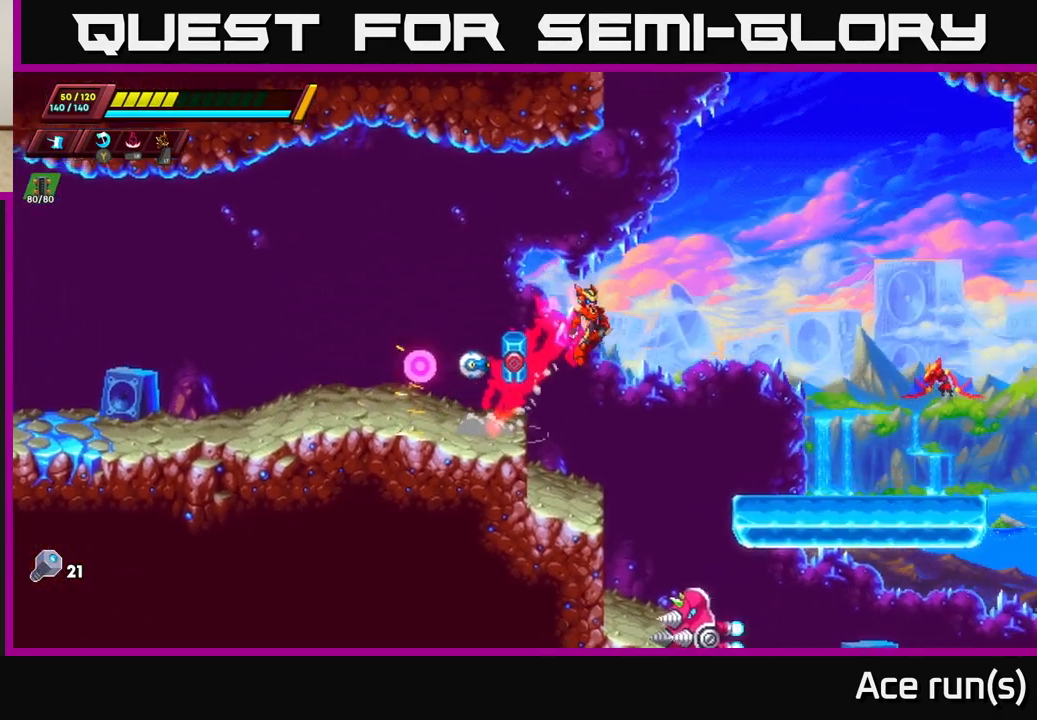
{"buttons": [], "left_stick": "center", "right_stick": "center", "events": [[50, "left_stick", "center"]]}
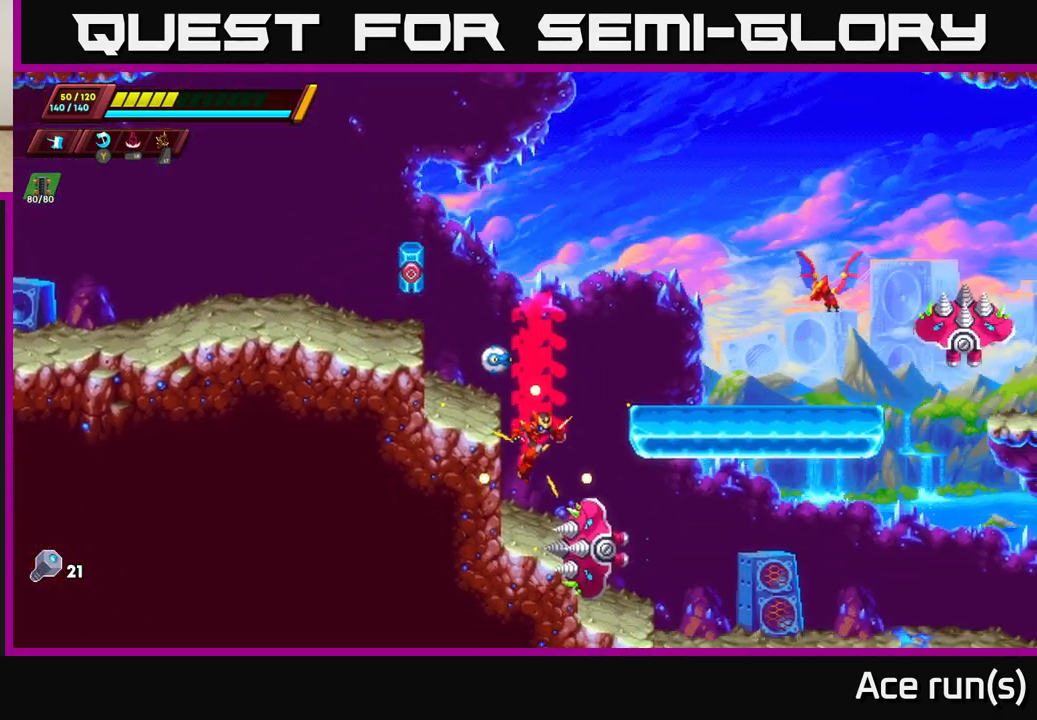
{"buttons": [], "left_stick": "center", "right_stick": "center", "events": [[283, "X", "down"], [467, "X", "up"]]}
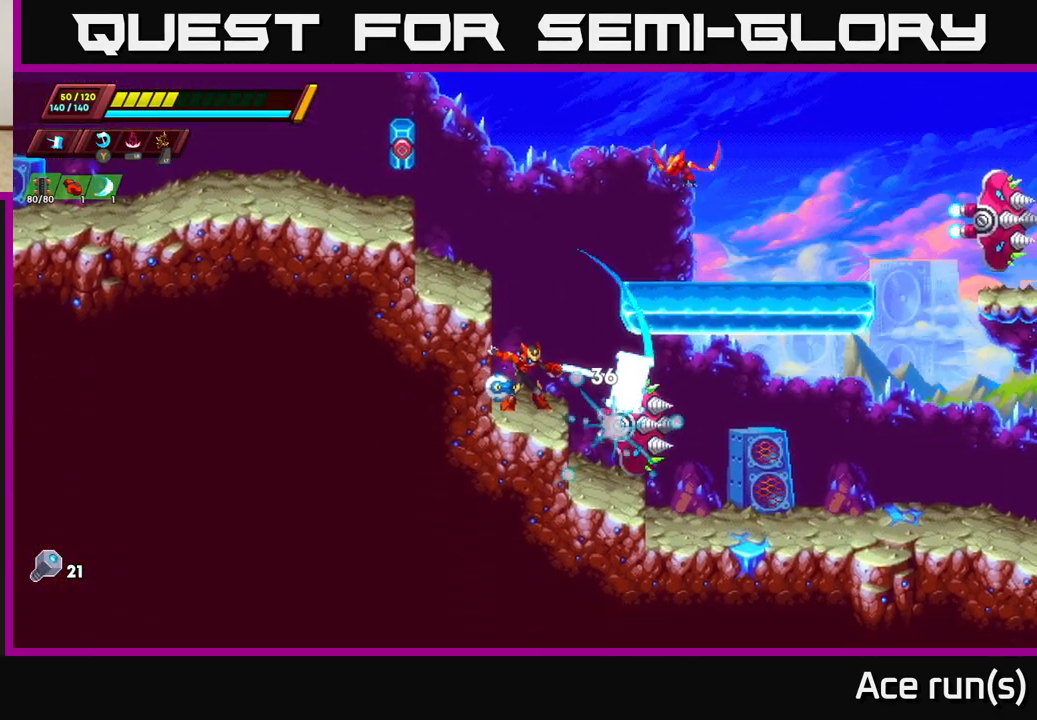
{"buttons": [], "left_stick": "center", "right_stick": "center", "events": [[183, "left_stick", "right"], [283, "X", "down"], [367, "left_stick", "center"], [450, "X", "up"]]}